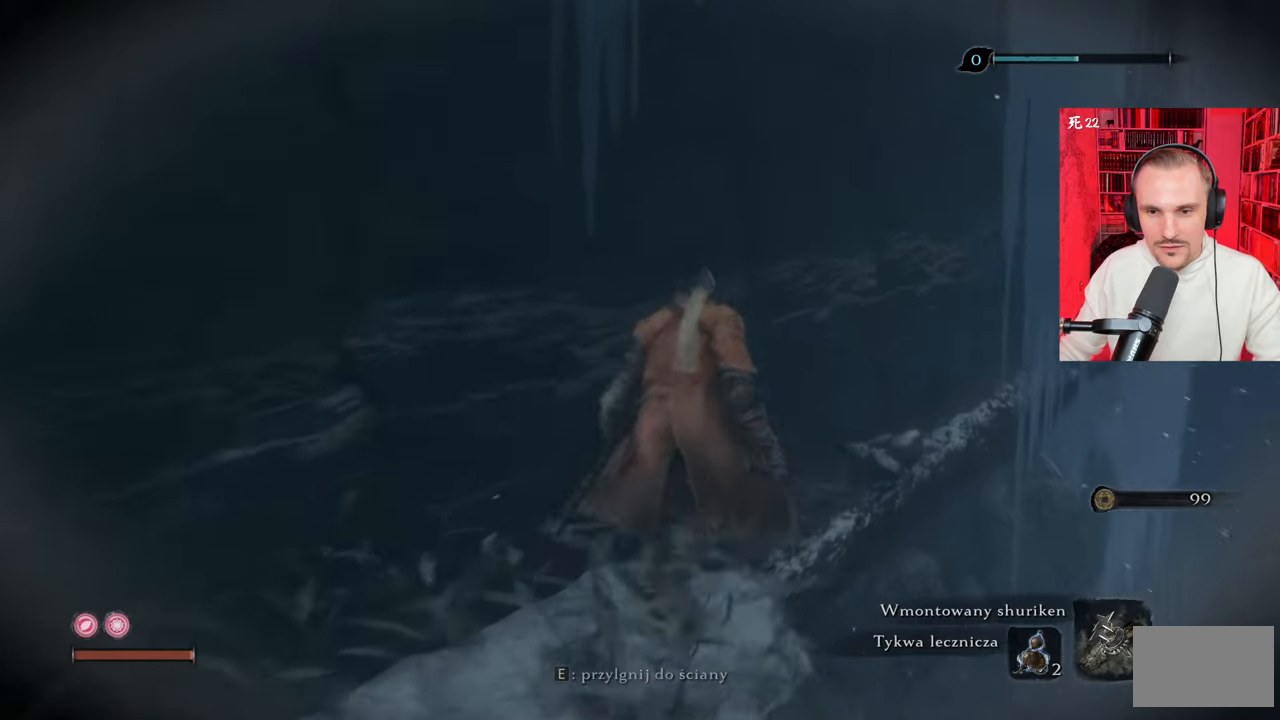
Gameplay with keyboard and mouse; each line is a JSON object with the keys and mouse buttons held at the frame after it. "events" lists presses ("down") and releases ("up") of "1", "2", "3", "4", "5", "a", "alt", "c", "caps_lock", "ctrl", "d", "e", "f", "g", "q", "r", "s", "shift", "space", "t", "tab", "v", "w", "x", "z", "mouse_left", "mouse_wheel" and "mouse_right" between this image and that frame as [ms after this image, input, new state], when the widget could be followed in between. "mouse_left", "mouse_wheel", "mouse_right" = the "left", "wheel", "right" buttons of the "mouse" list. No other keys are recorded. "wheel" means that the mouse wheel is clicked or scrolled. Not read: mouse_move.
{"keys": [], "mouse": [], "events": [[16, "e", "up"], [433, "w", "up"]]}
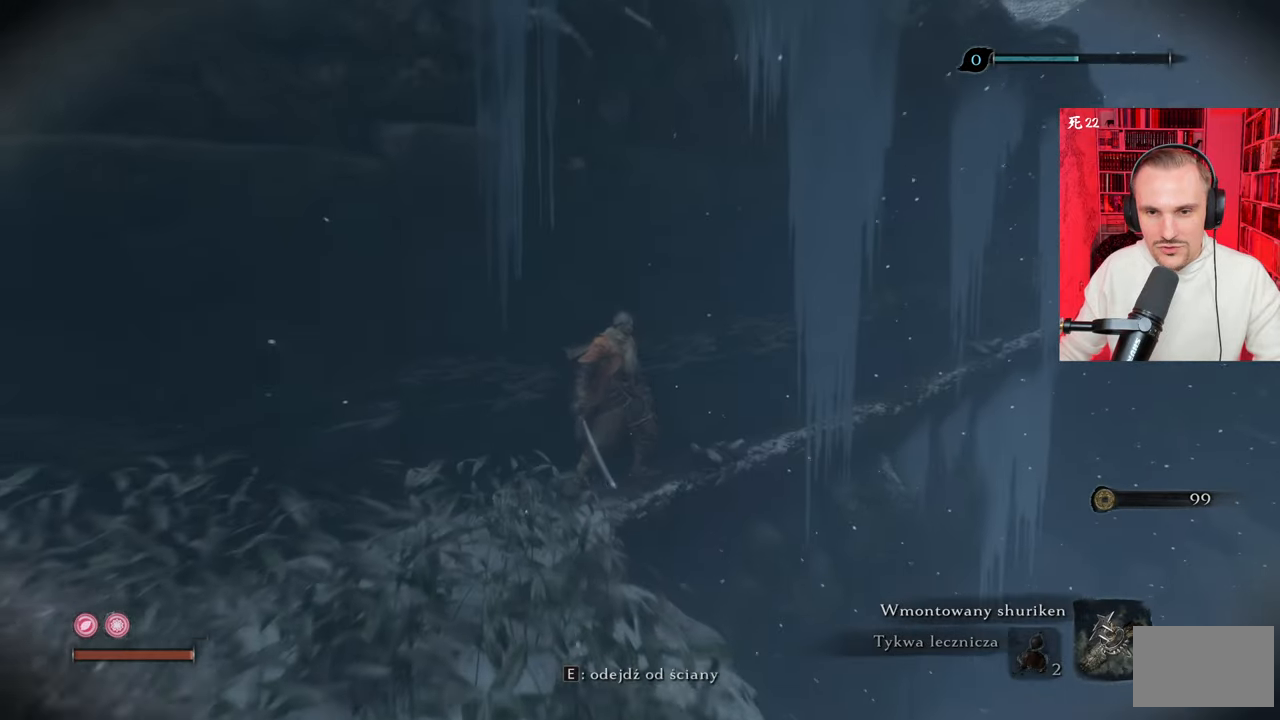
{"keys": ["d"], "mouse": [], "events": [[166, "d", "down"]]}
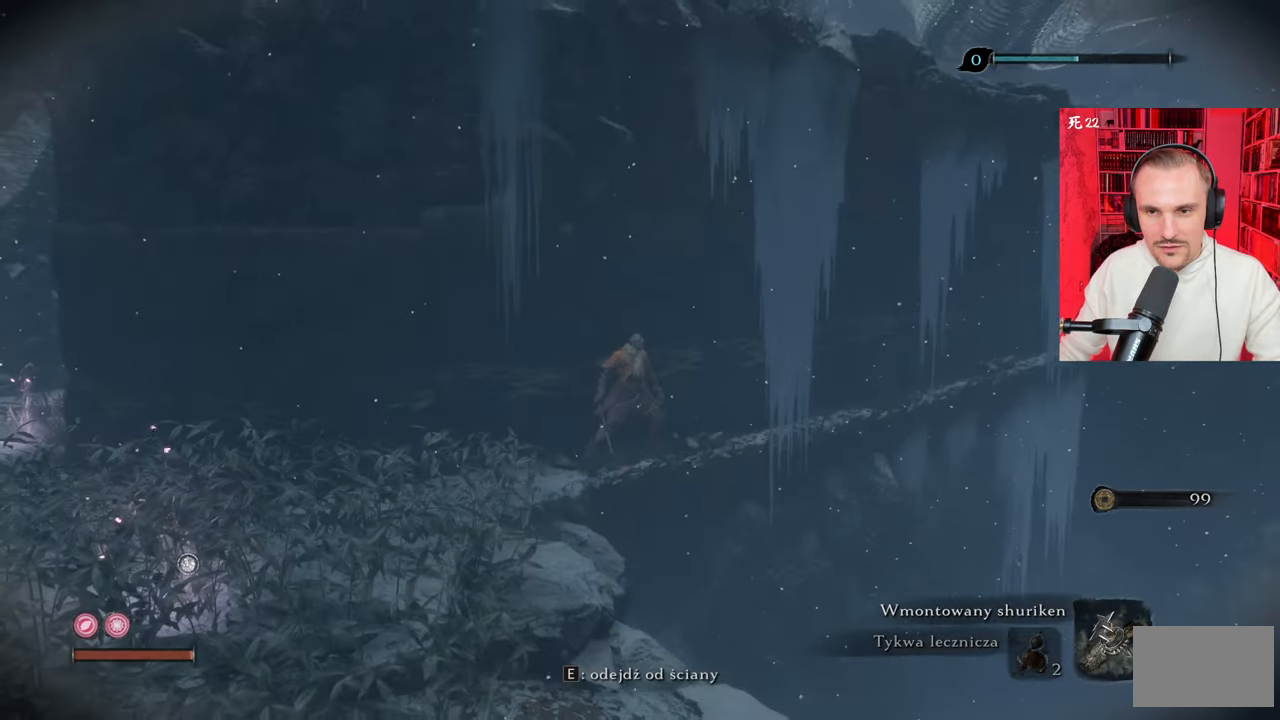
{"keys": ["d"], "mouse": [], "events": []}
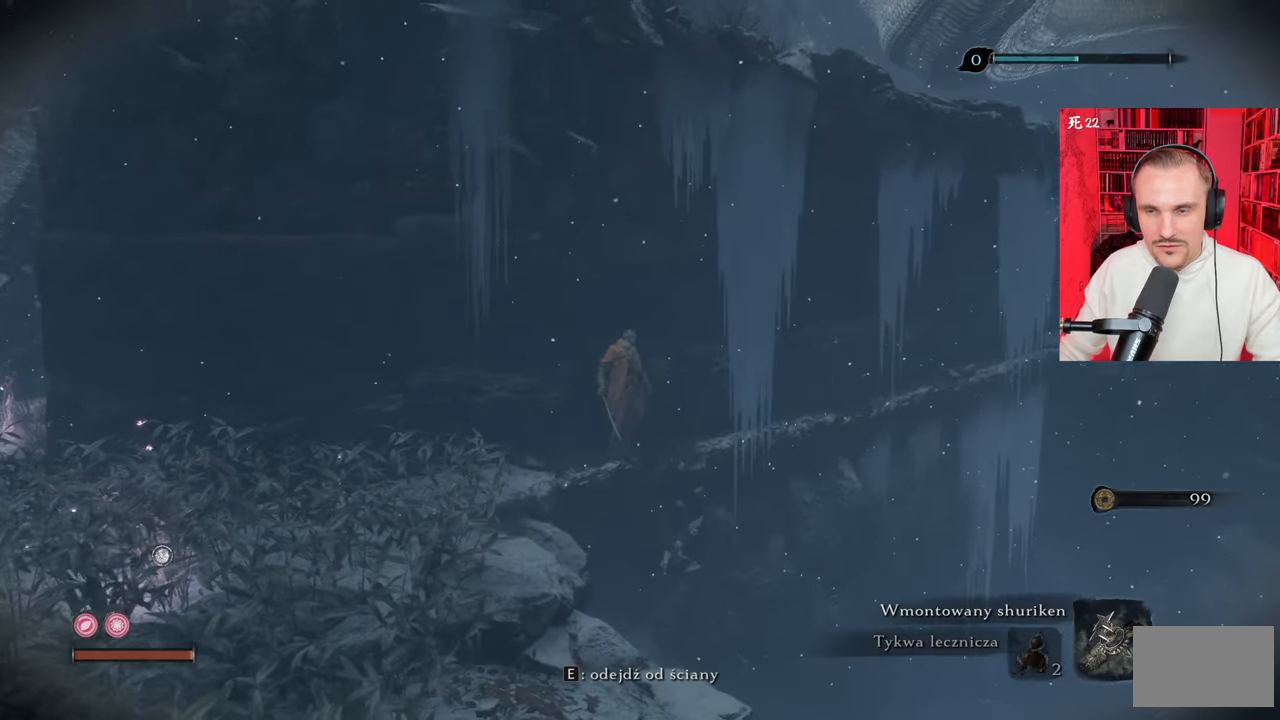
{"keys": ["d"], "mouse": [], "events": []}
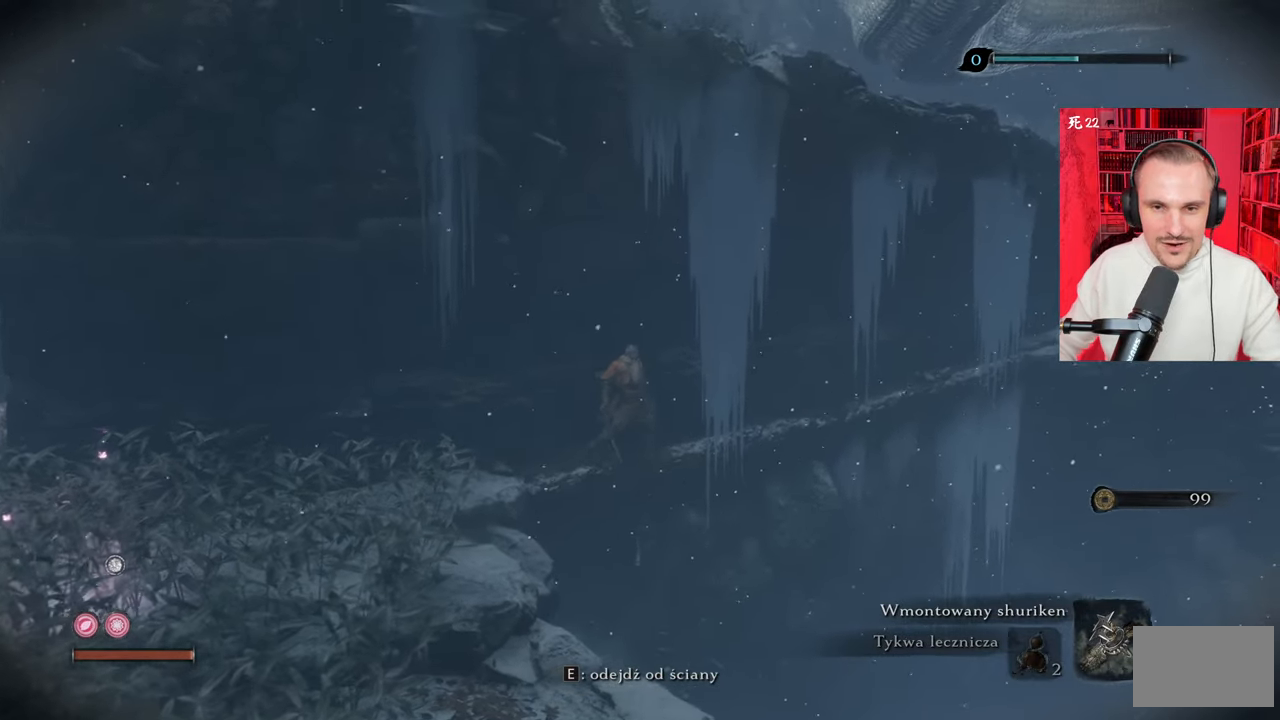
{"keys": ["d"], "mouse": [], "events": []}
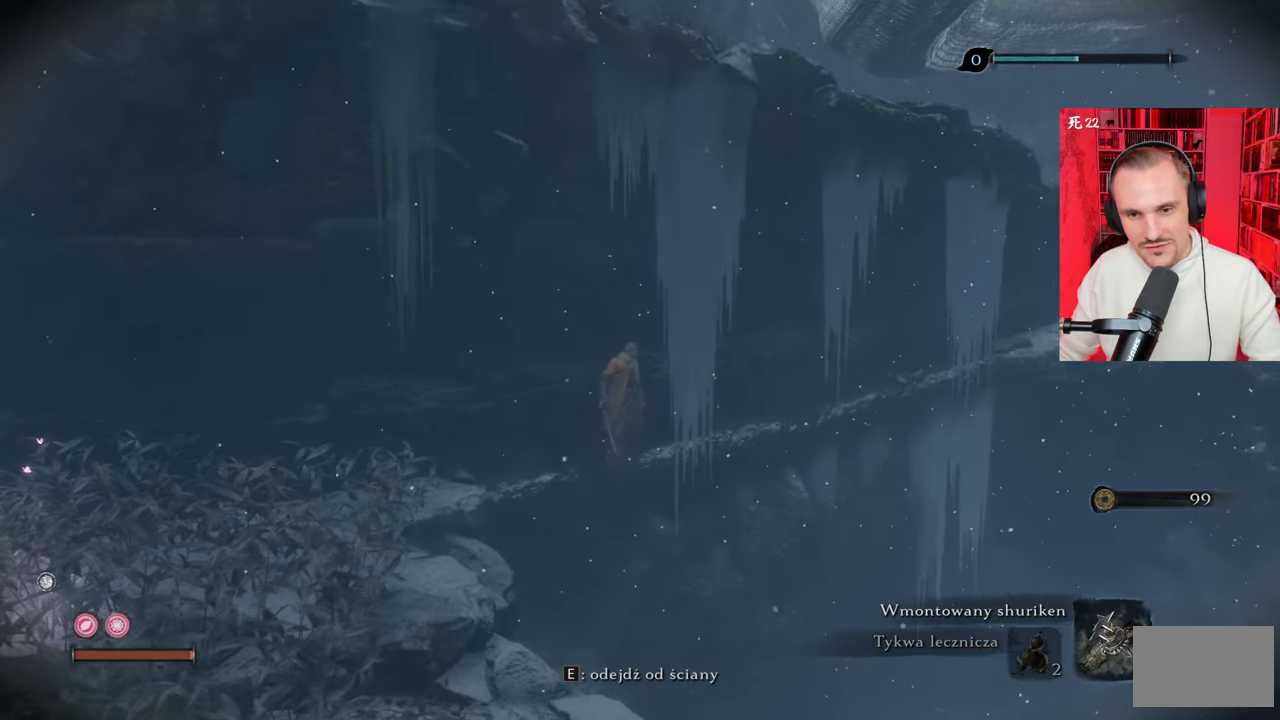
{"keys": ["d"], "mouse": [], "events": []}
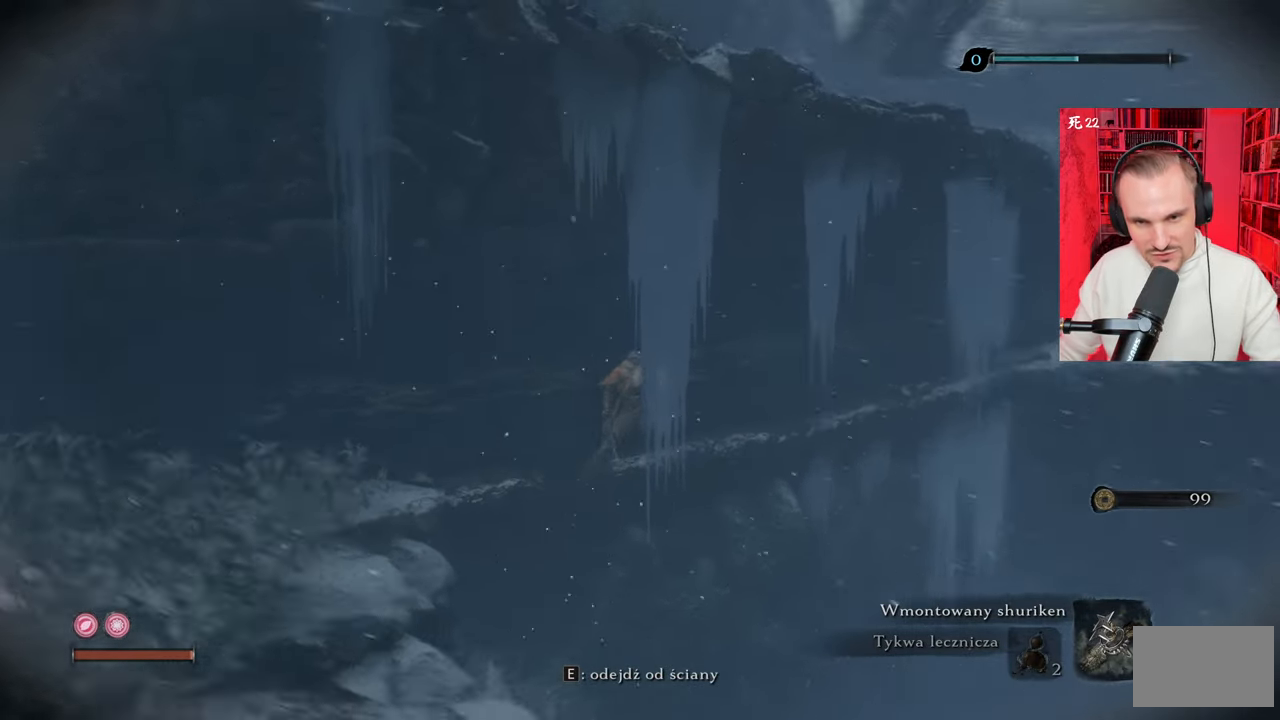
{"keys": ["d"], "mouse": [], "events": []}
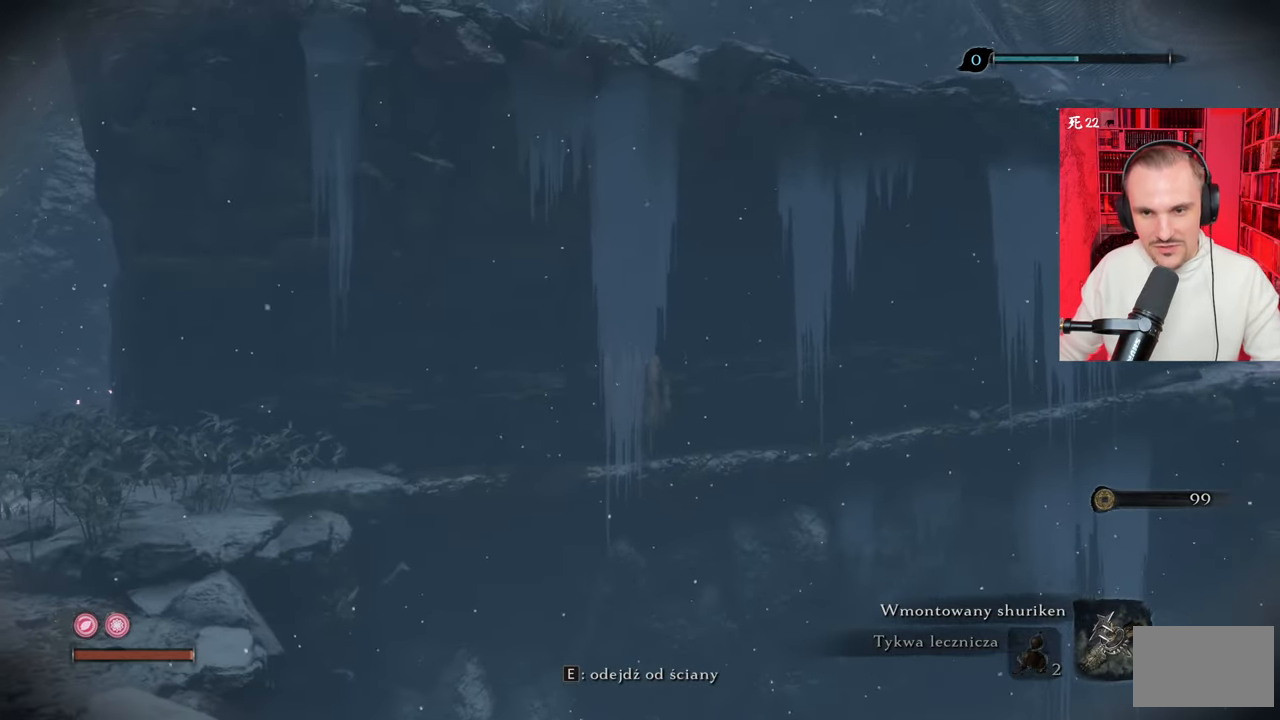
{"keys": ["d"], "mouse": [], "events": []}
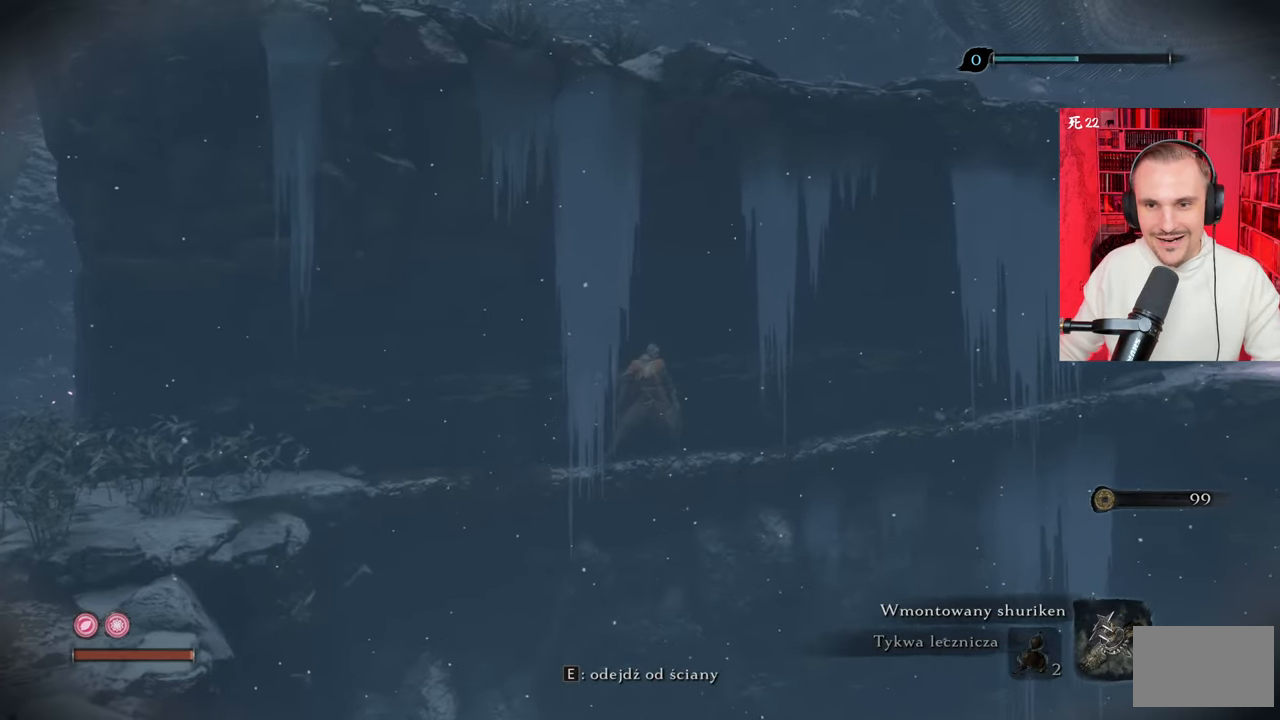
{"keys": ["d"], "mouse": [], "events": []}
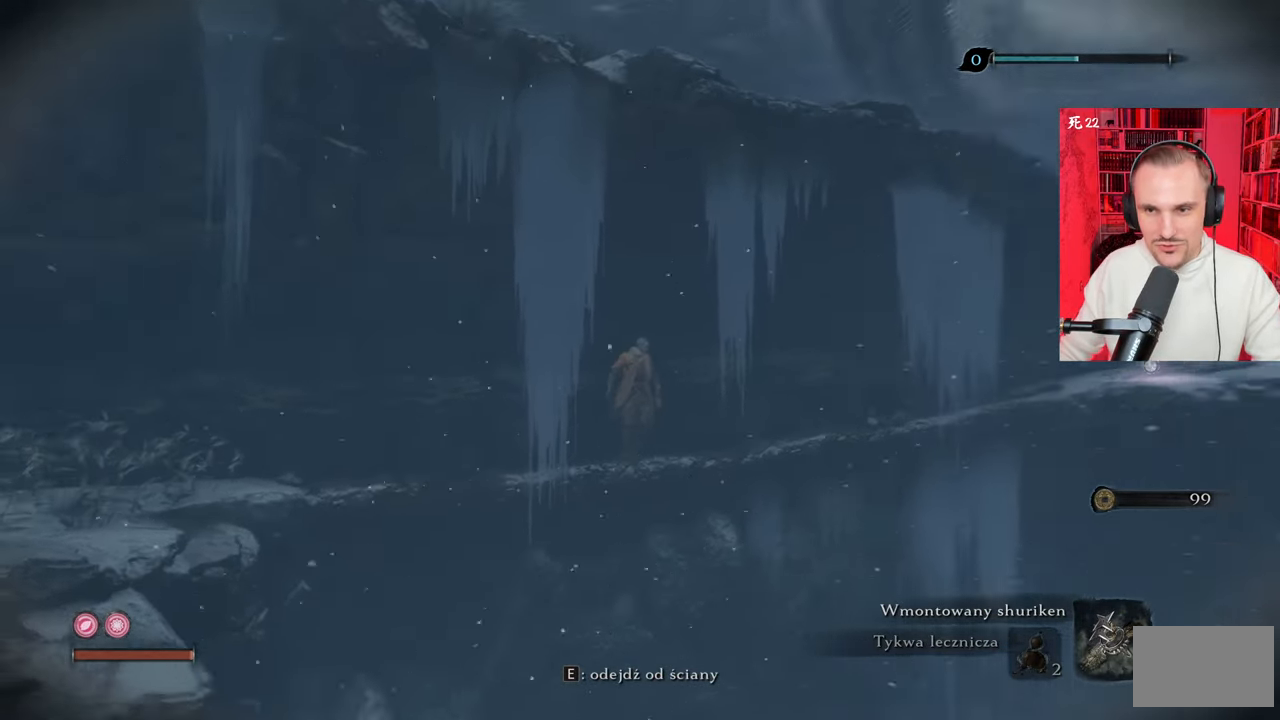
{"keys": ["d"], "mouse": [], "events": []}
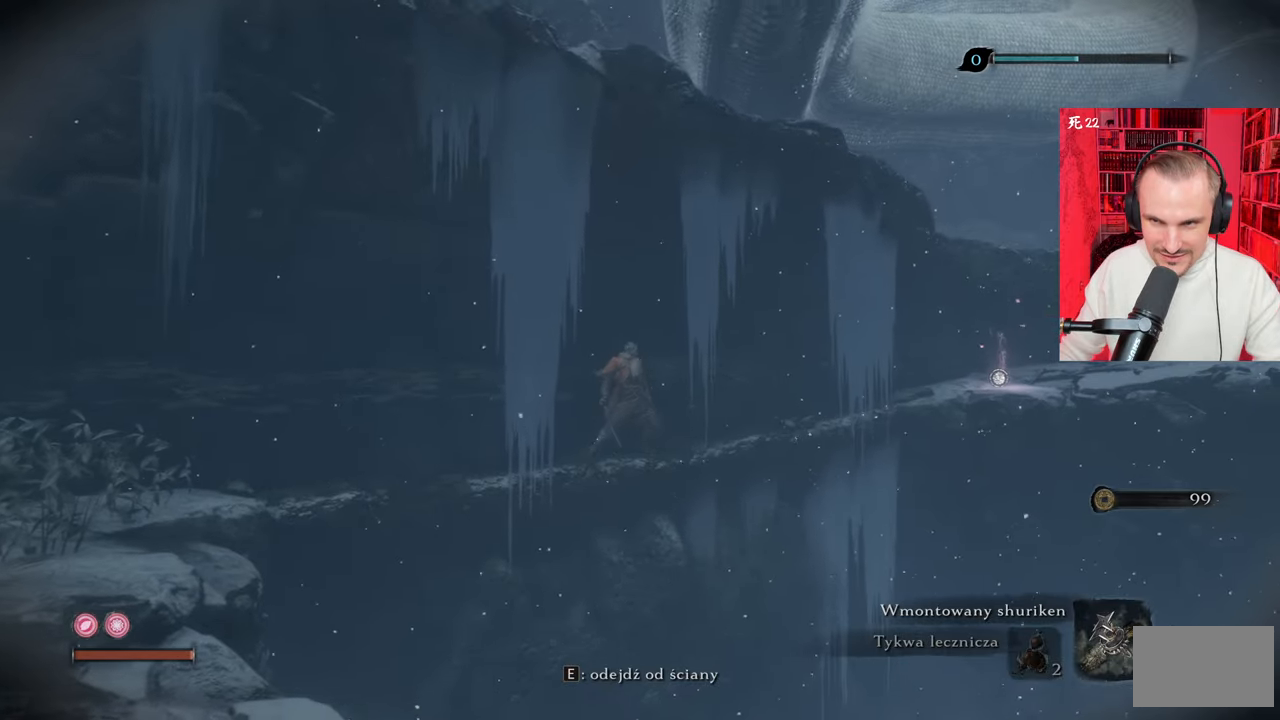
{"keys": ["d"], "mouse": [], "events": []}
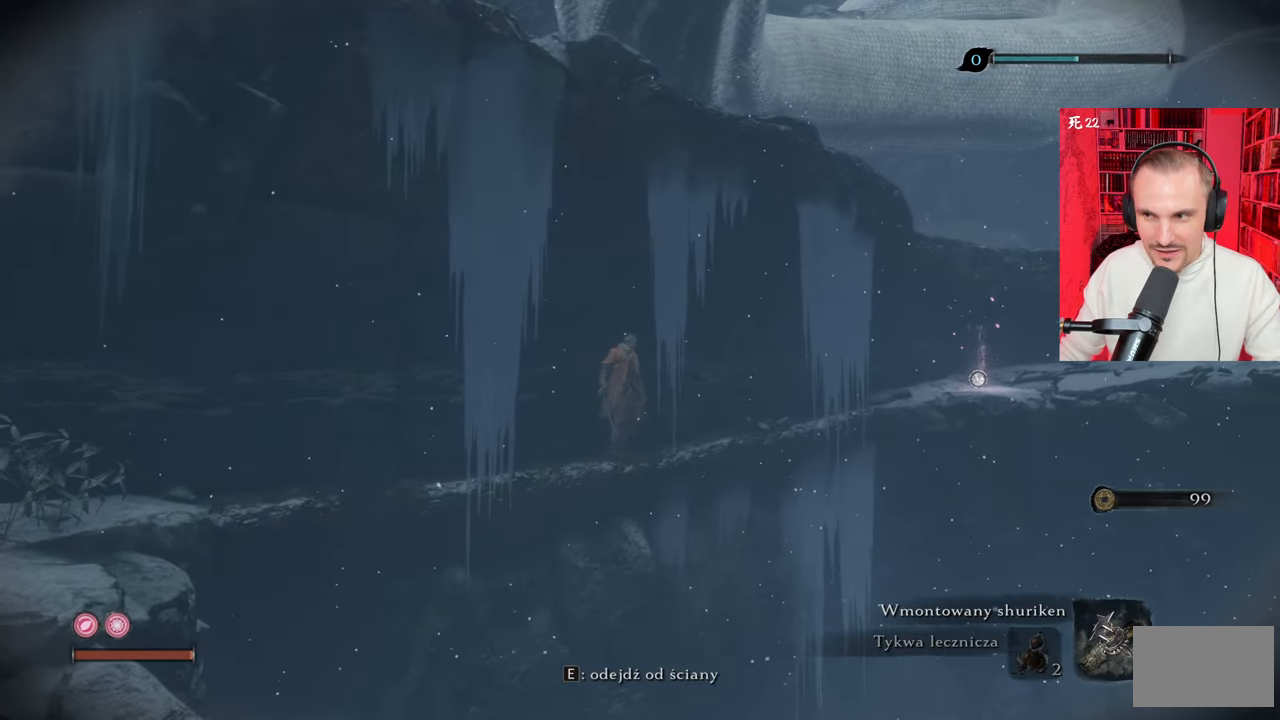
{"keys": ["d"], "mouse": [], "events": []}
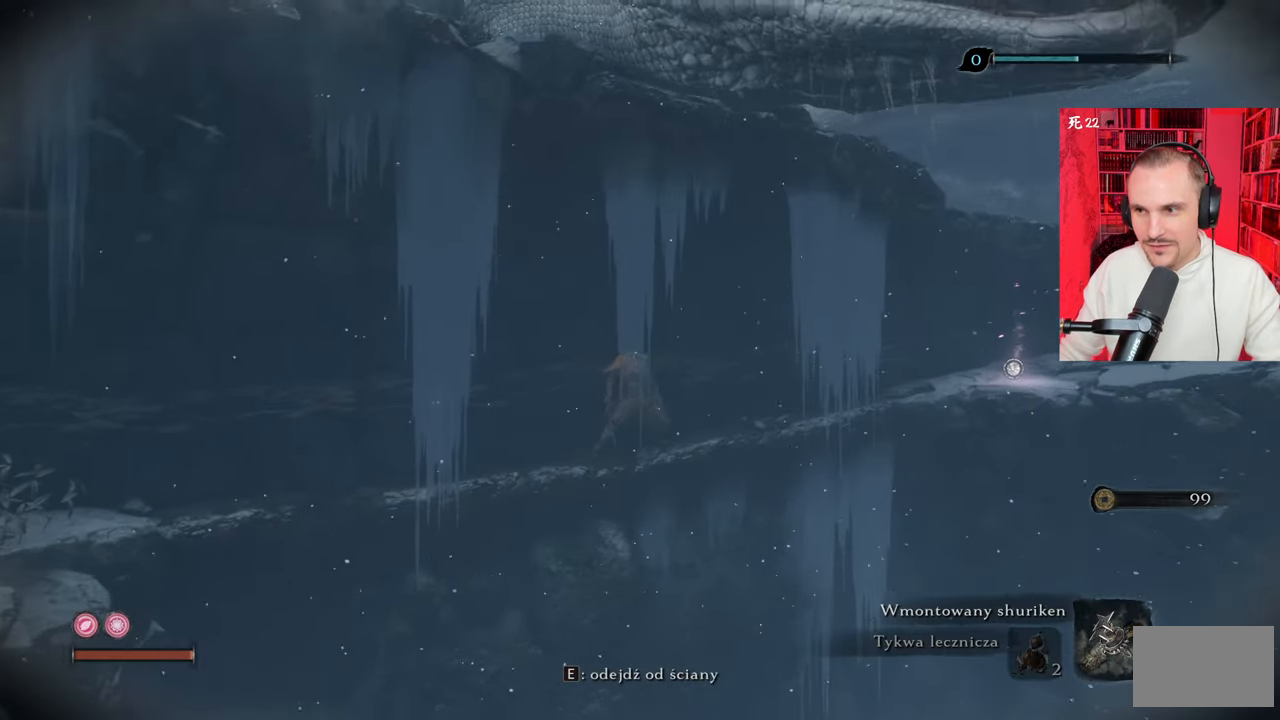
{"keys": ["d"], "mouse": [], "events": []}
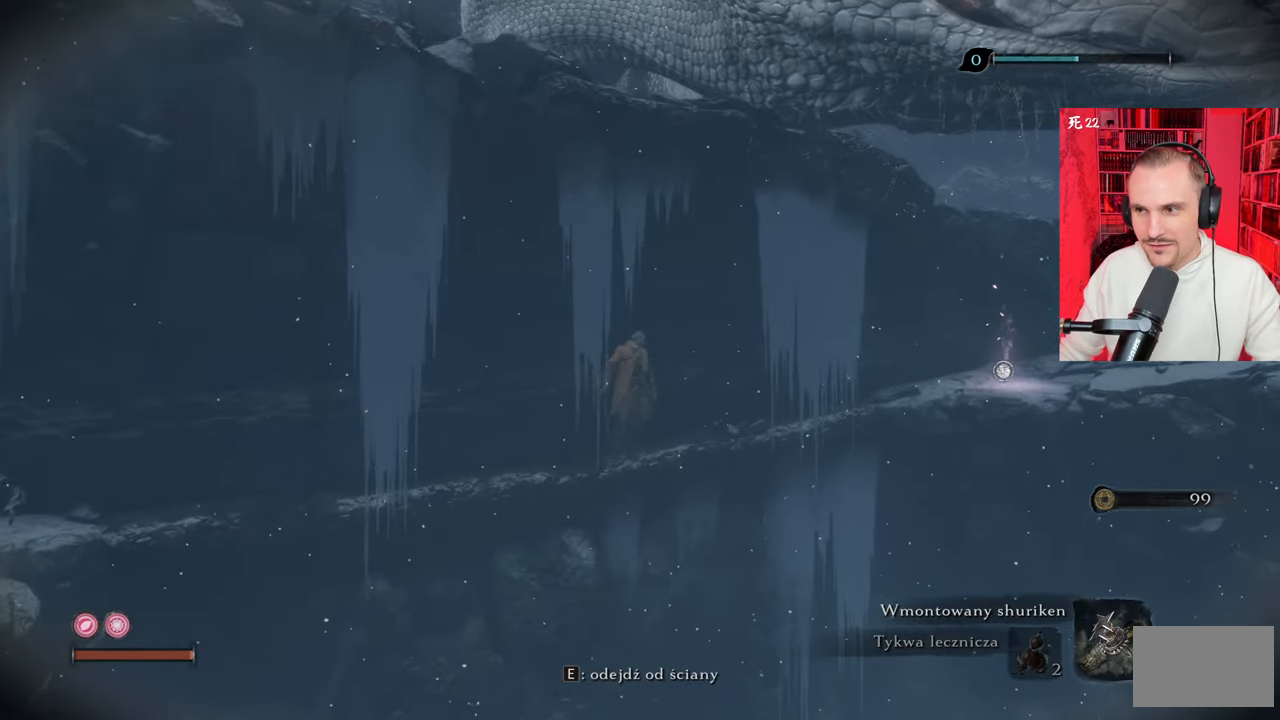
{"keys": ["d"], "mouse": [], "events": []}
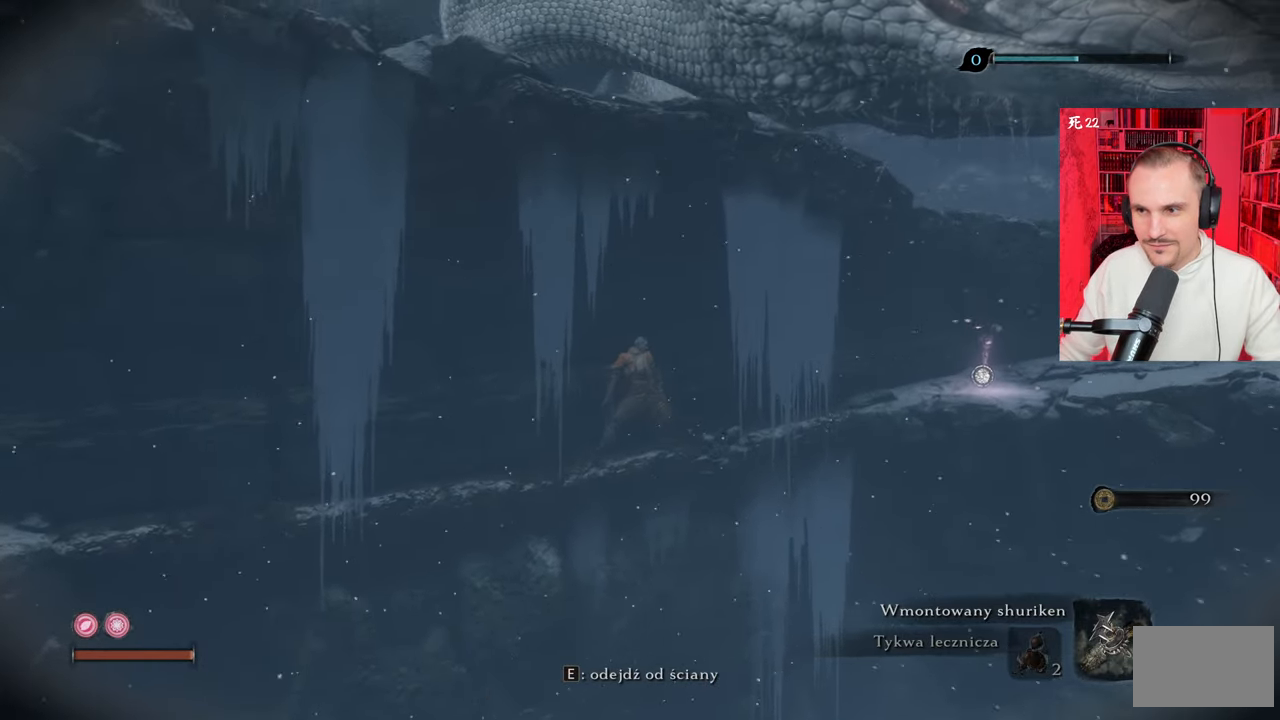
{"keys": ["d"], "mouse": [], "events": []}
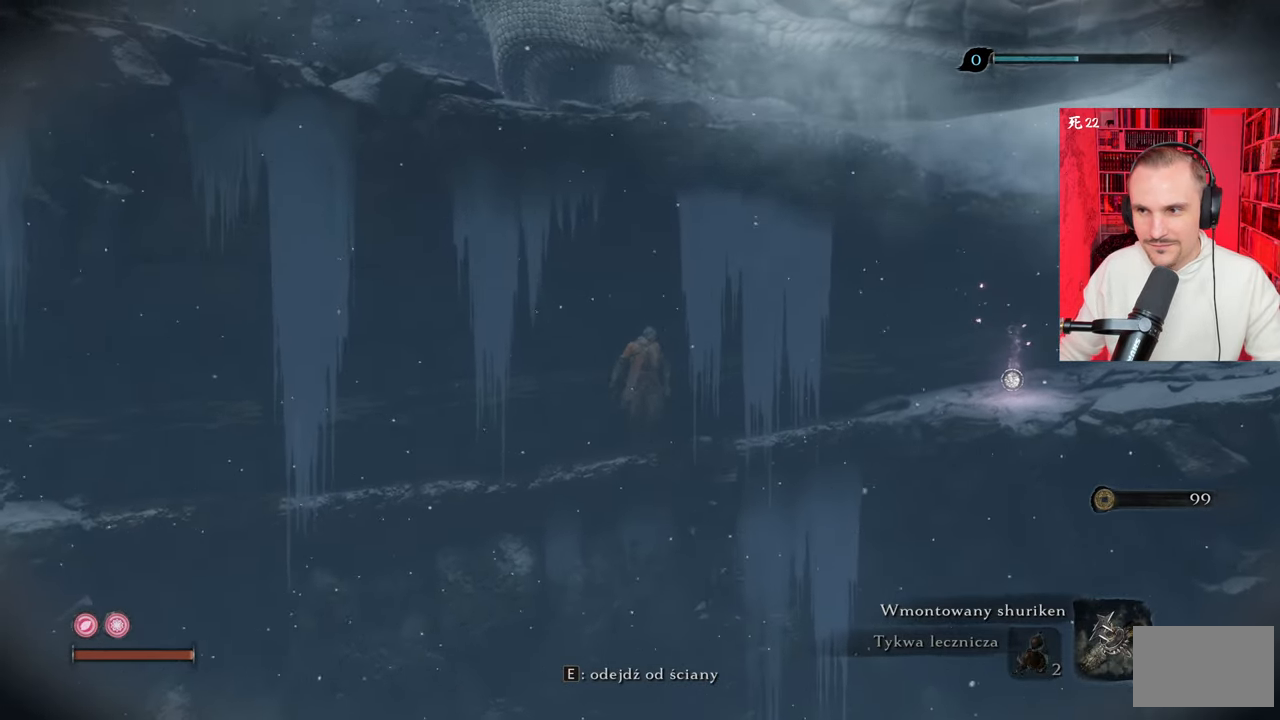
{"keys": ["d"], "mouse": [], "events": []}
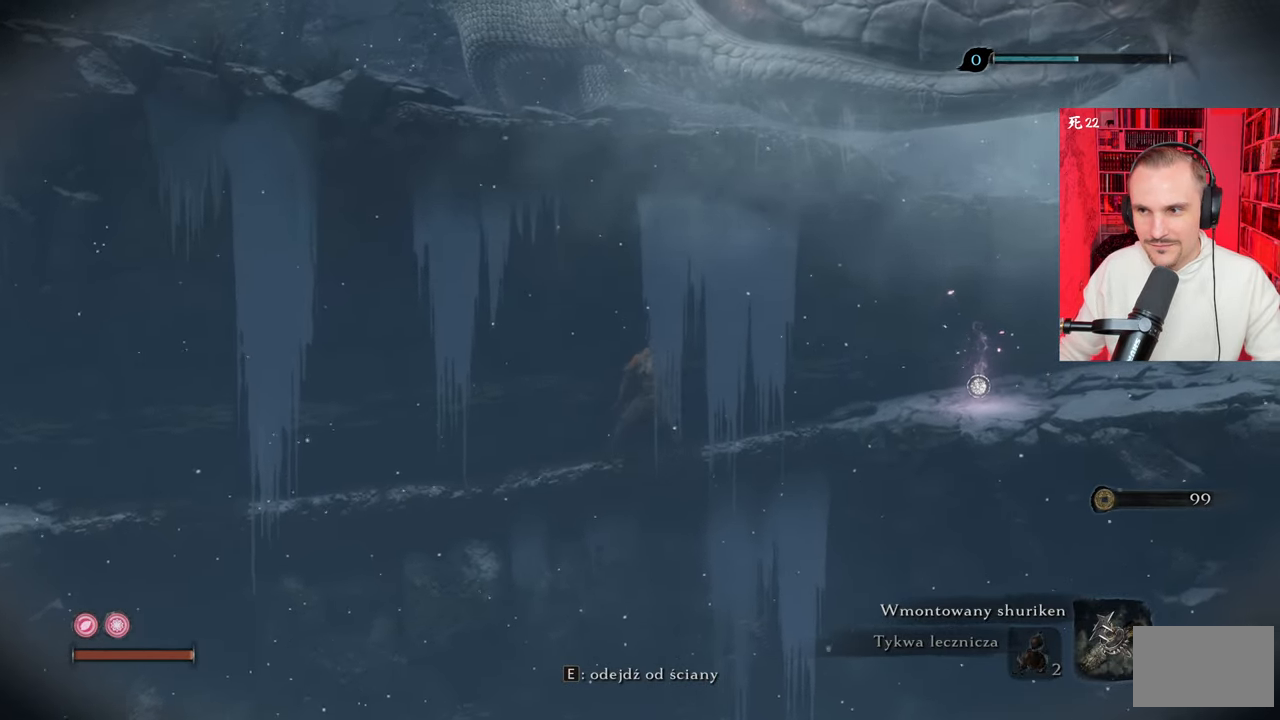
{"keys": ["d"], "mouse": [], "events": []}
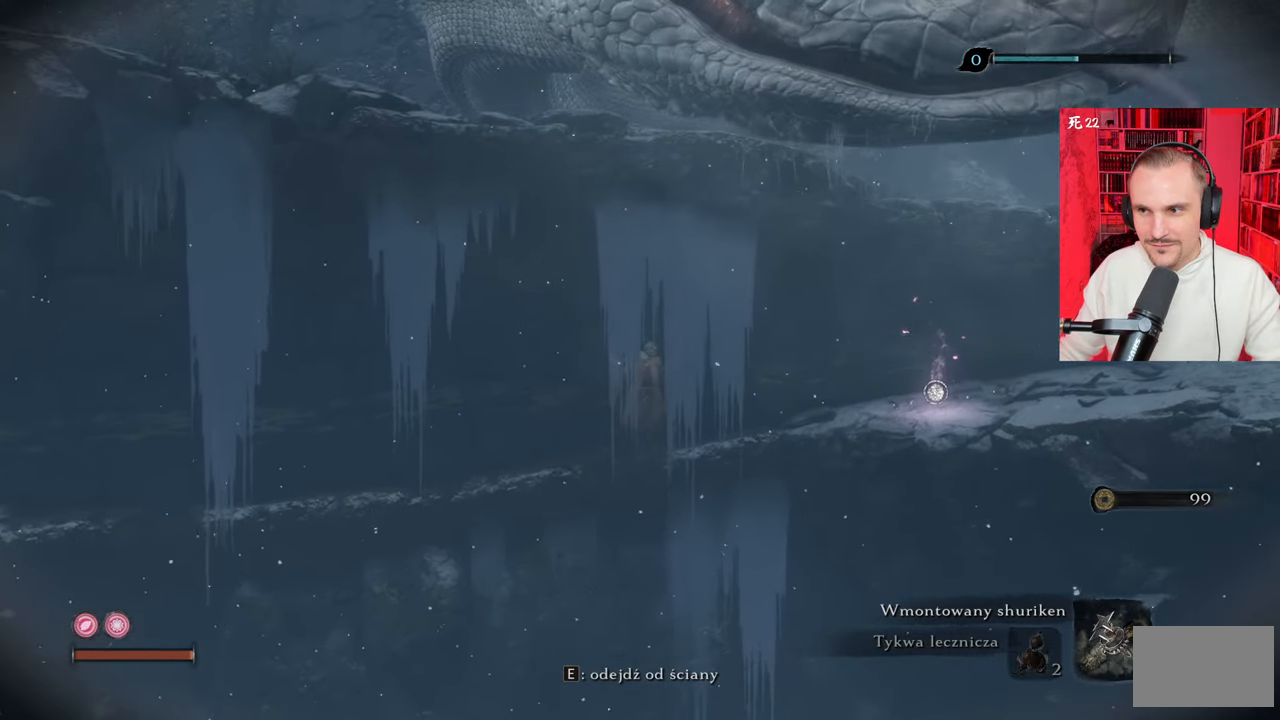
{"keys": ["d"], "mouse": [], "events": []}
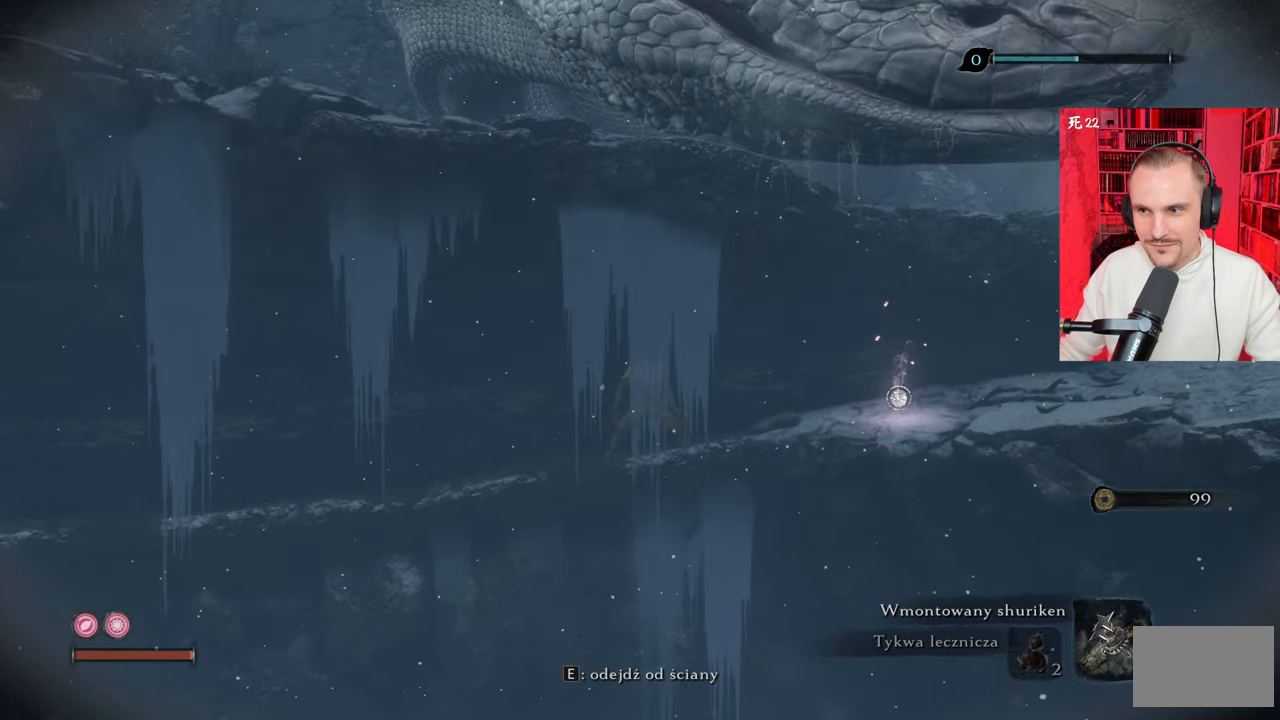
{"keys": ["d"], "mouse": [], "events": []}
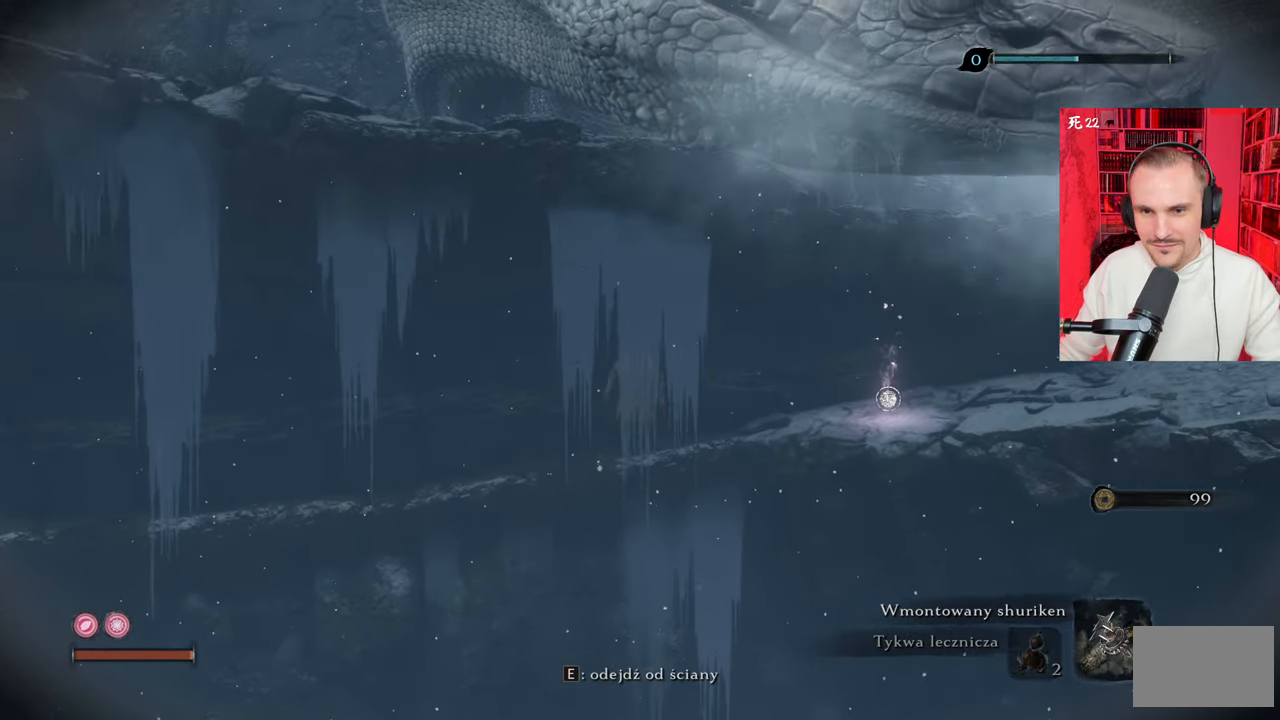
{"keys": ["d"], "mouse": [], "events": []}
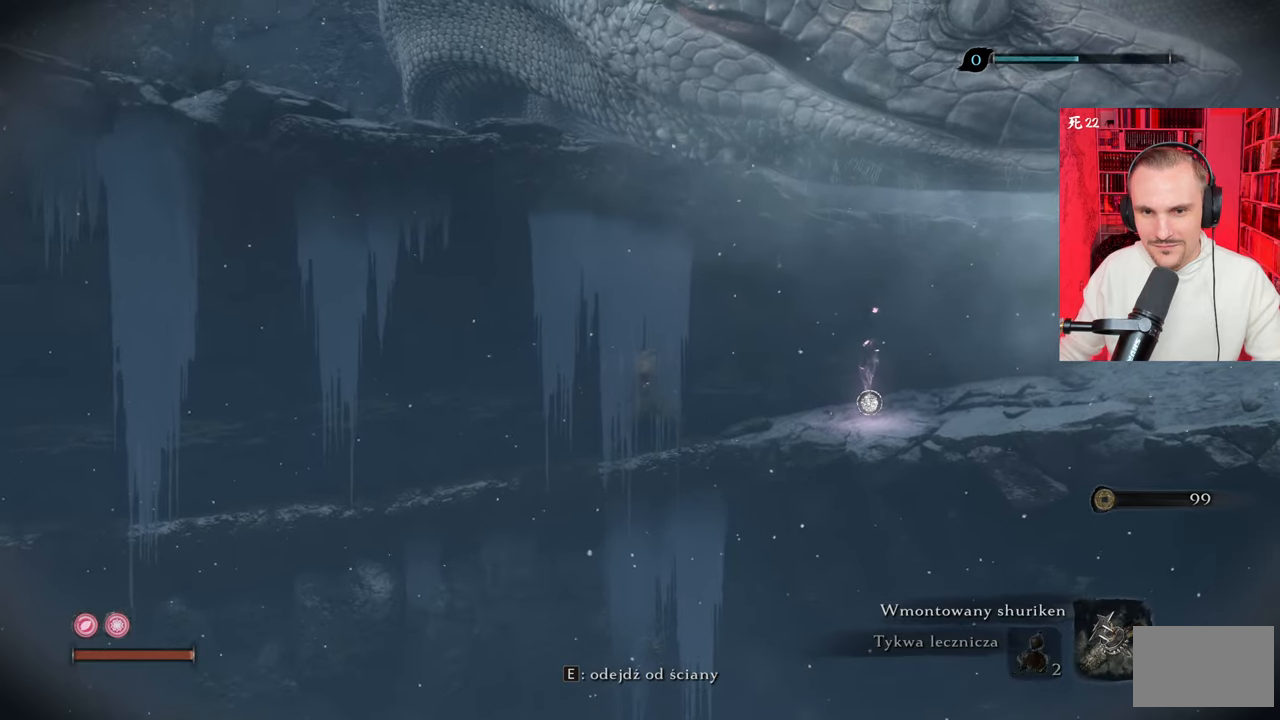
{"keys": ["d"], "mouse": [], "events": []}
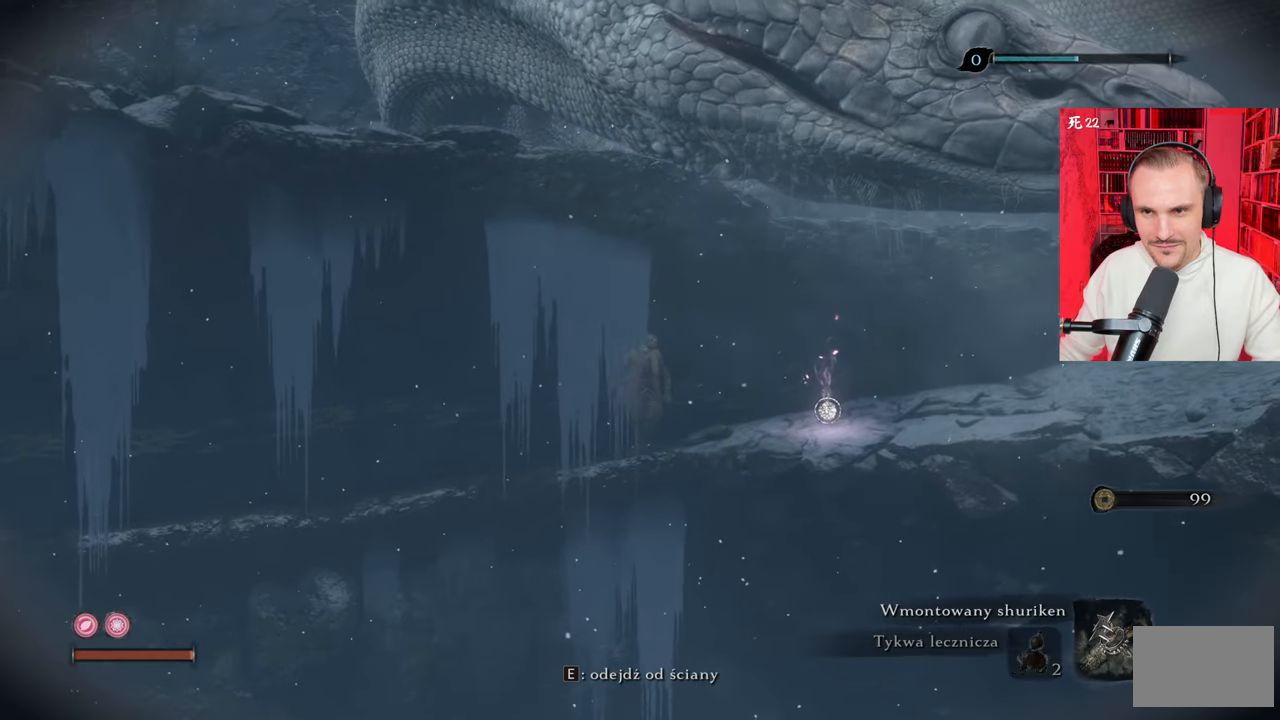
{"keys": [], "mouse": [], "events": [[383, "d", "up"]]}
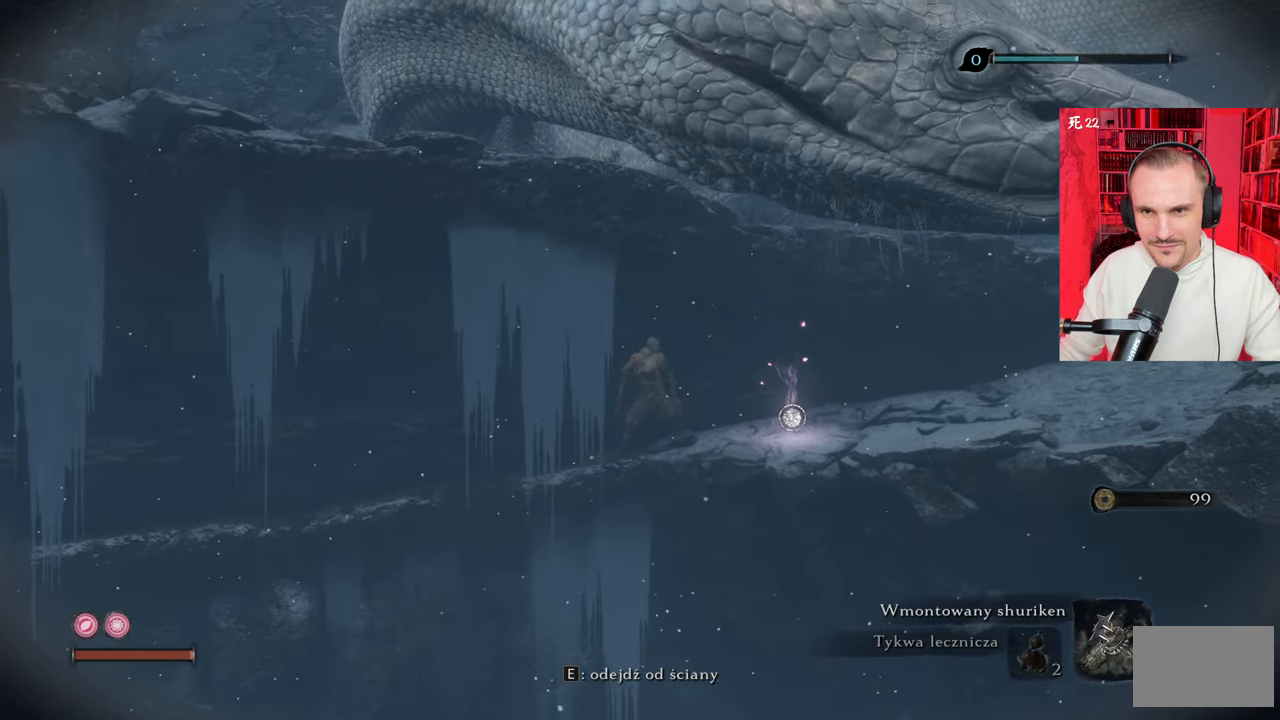
{"keys": [], "mouse": [], "events": []}
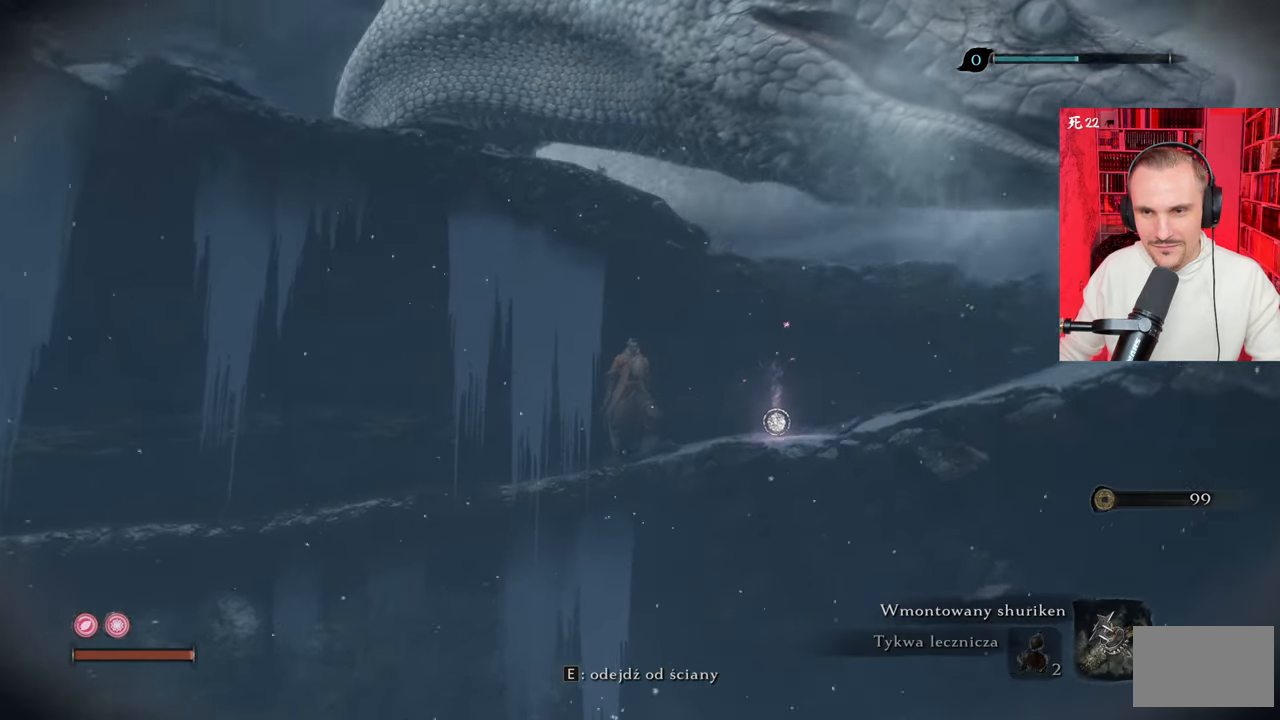
{"keys": [], "mouse": [], "events": []}